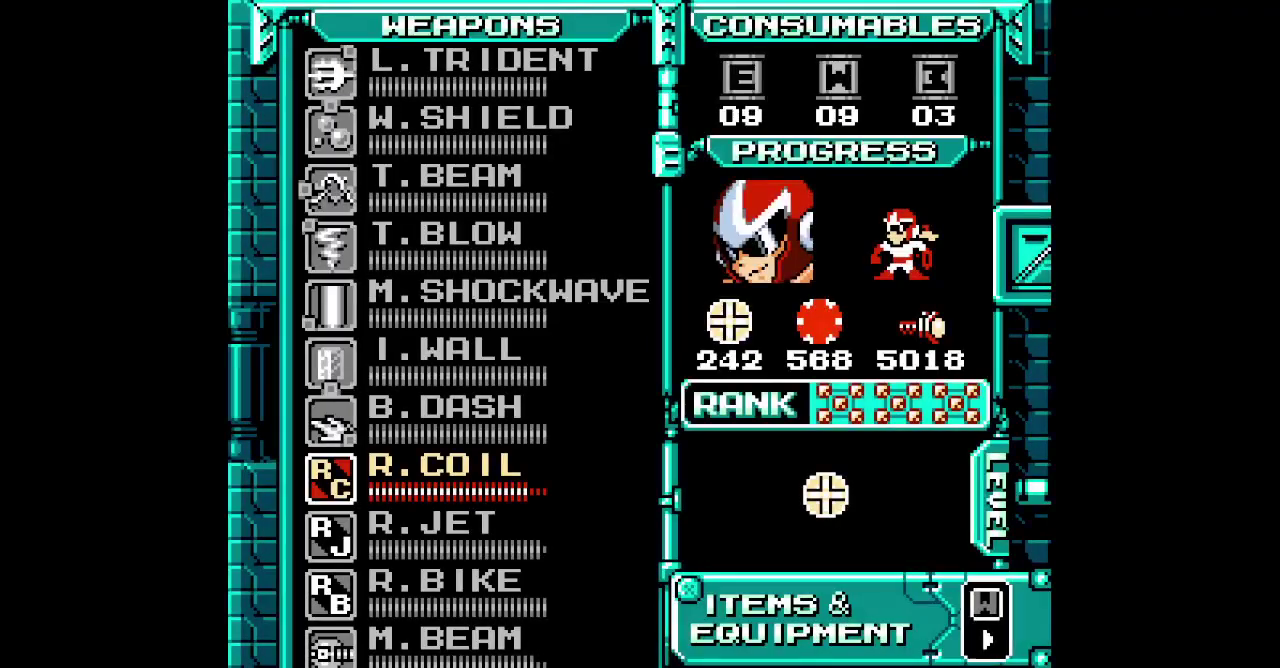
Gameplay with a controller (PlayStation layout); each line is a JSON object with the inputs held at the frame after it. "events" lists button and stick changes between this image and that frame as [ms after this image, input, new state], when the widget could be followed in between. Not read: CROSS HOME L1 L3 R3.
{"buttons": ["DPAD_UP"], "events": [[200, "DPAD_UP", "down"], [283, "DPAD_UP", "up"], [350, "DPAD_UP", "down"], [433, "DPAD_UP", "up"], [500, "DPAD_UP", "down"]]}
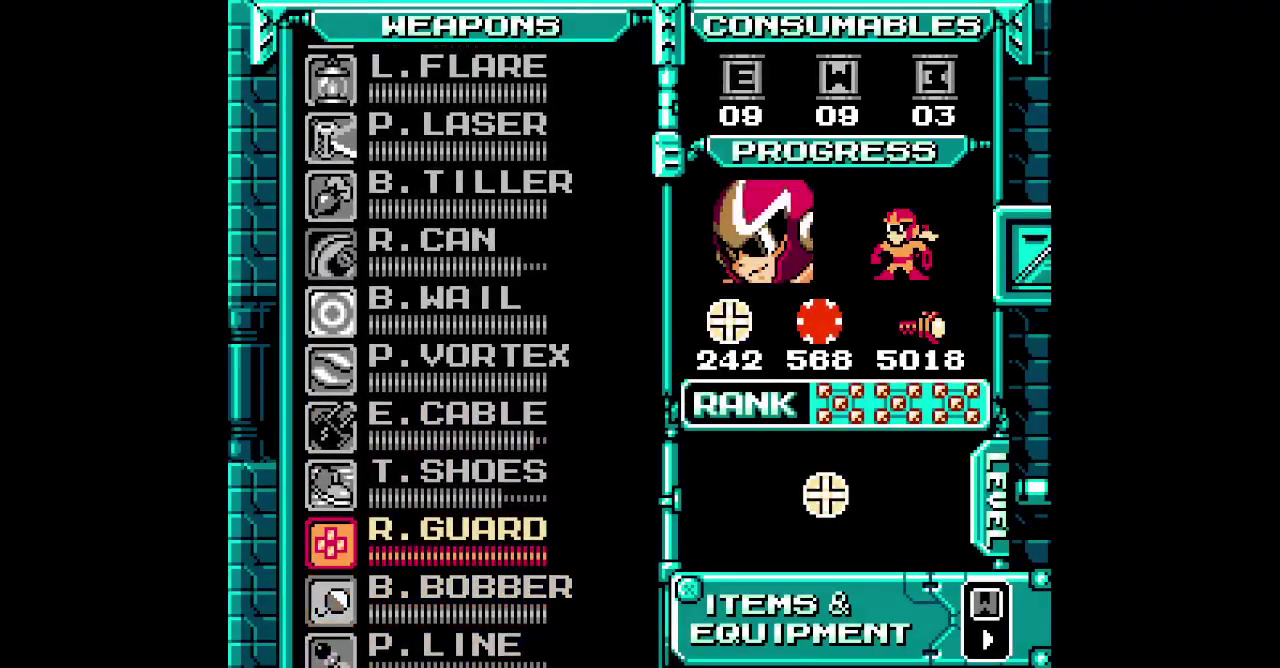
{"buttons": [], "events": [[83, "DPAD_UP", "up"], [150, "DPAD_UP", "down"], [233, "DPAD_UP", "up"], [433, "DPAD_UP", "down"], [500, "DPAD_UP", "up"]]}
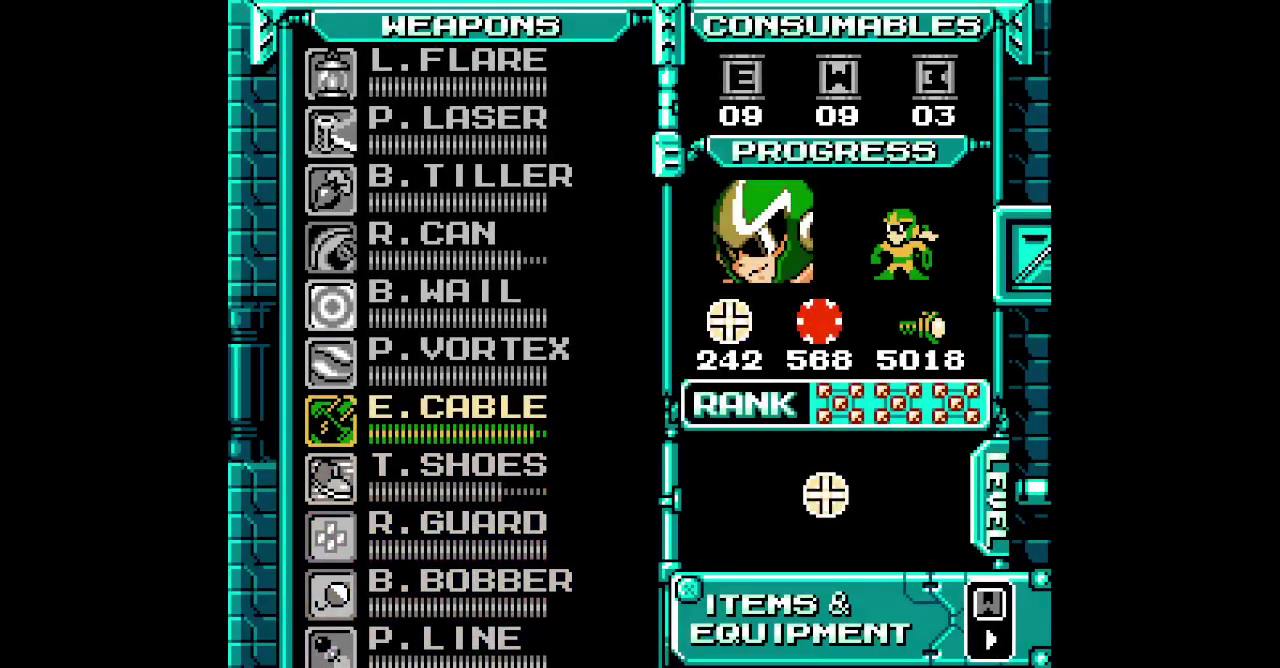
{"buttons": ["DPAD_UP", "DPAD_RIGHT"]}
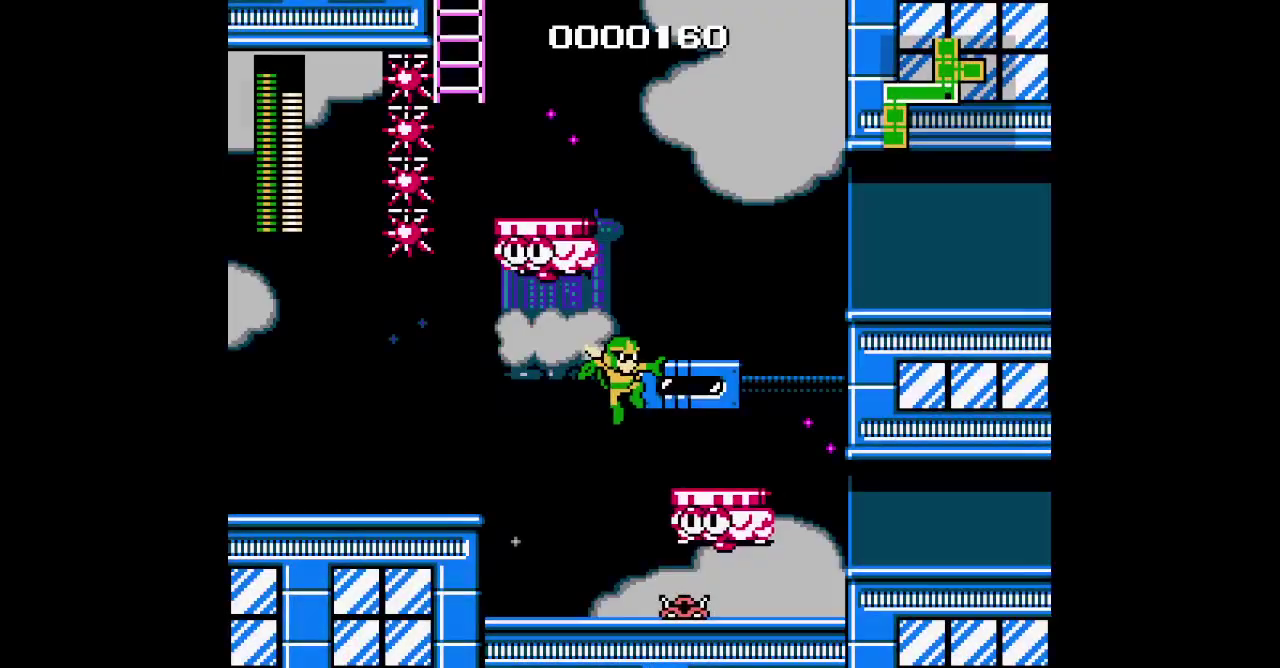
{"buttons": [], "events": [[350, "DPAD_RIGHT", "up"], [350, "DPAD_UP", "up"]]}
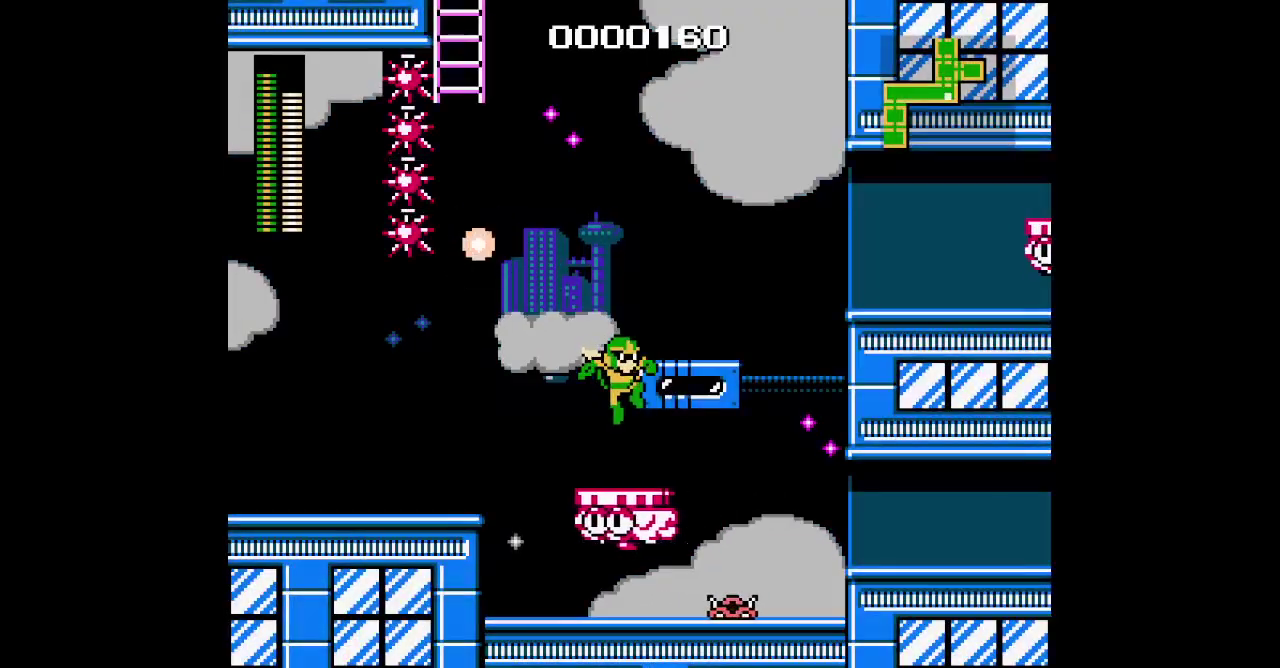
{"buttons": ["TRIANGLE", "R2"]}
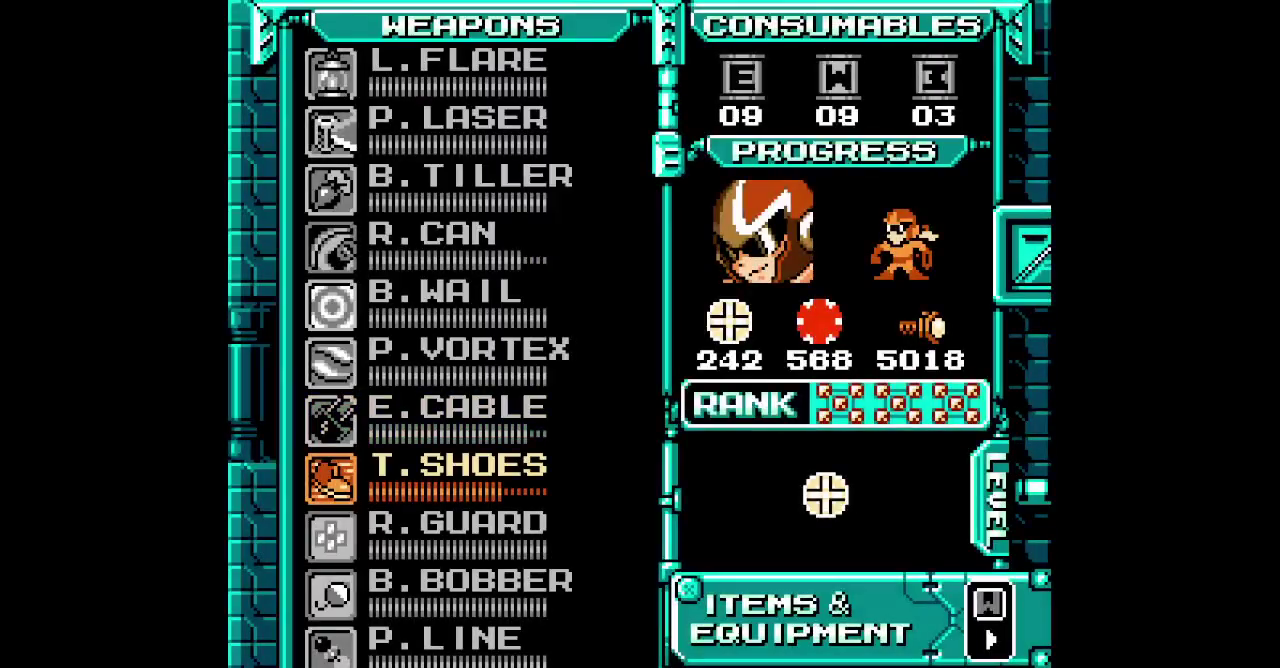
{"buttons": ["DPAD_RIGHT"]}